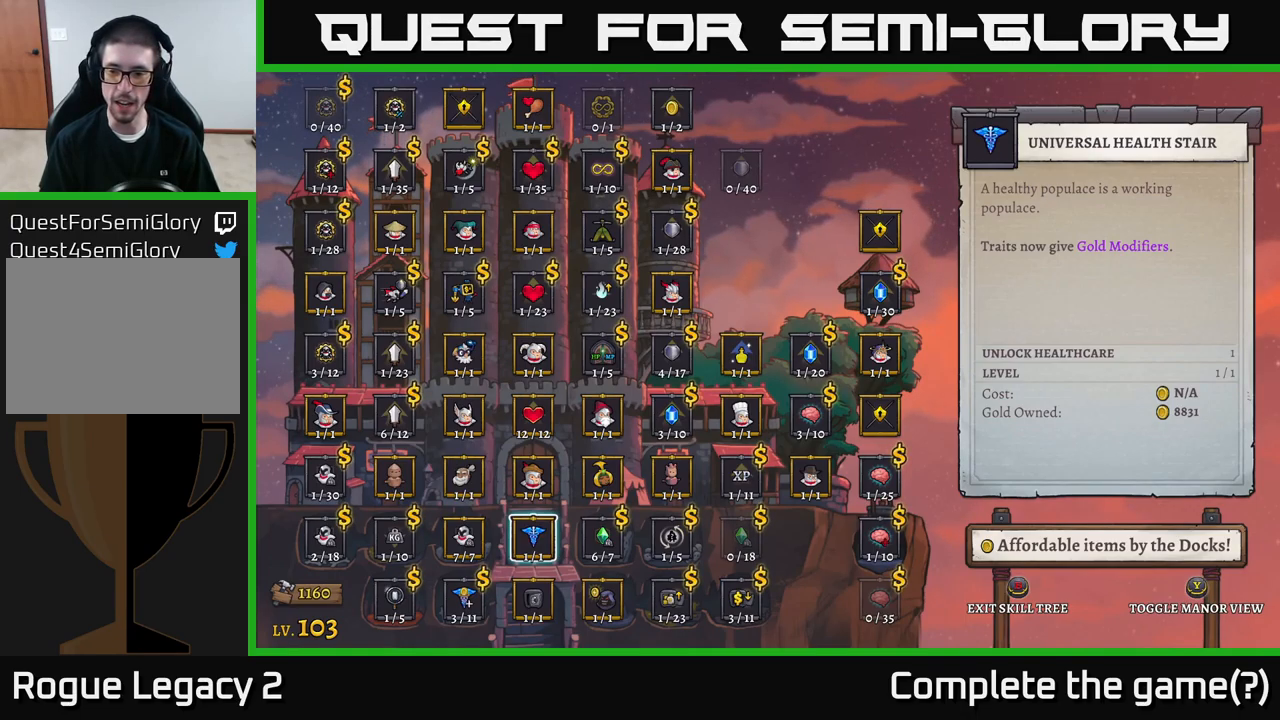
Gameplay with a controller (Xbox layout); each line is a JSON object with the inputs held at the frame after it. "events" lists button and stick changes between this image and that frame as [ms after this image, input, new state], when the widget could be followed in between.
{"buttons": [], "left_stick": "center", "right_stick": "center", "events": []}
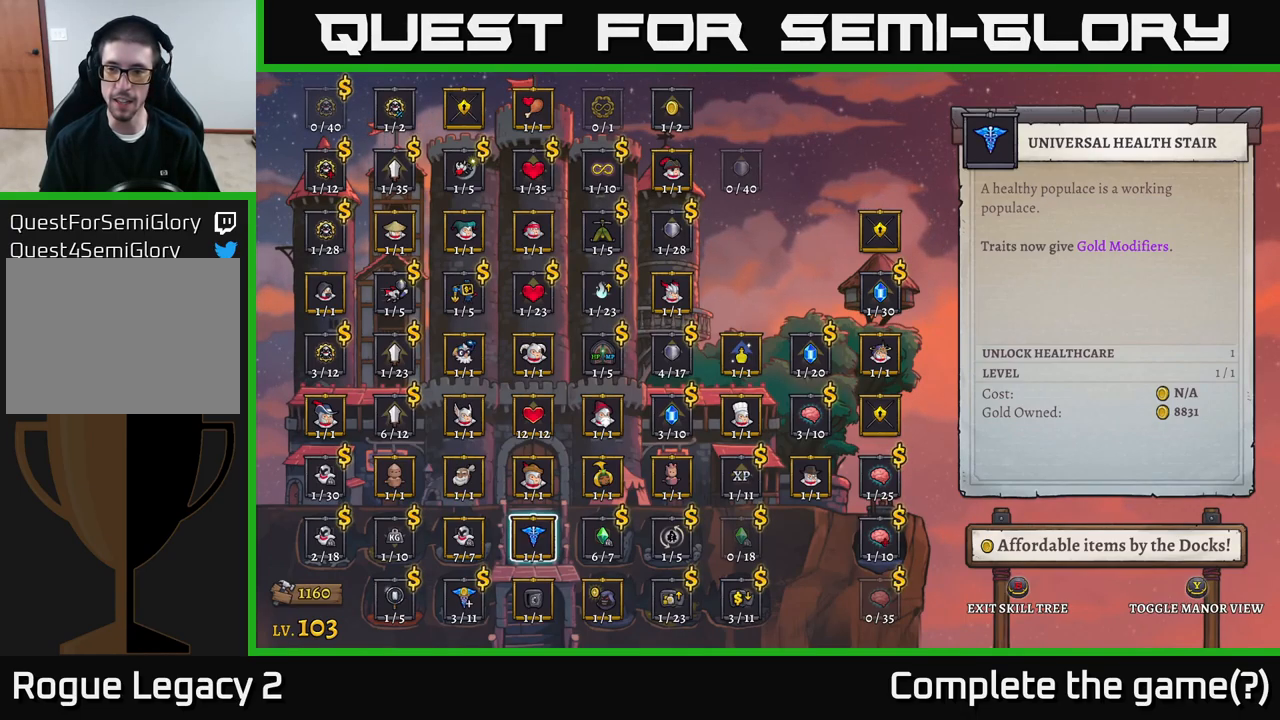
{"buttons": [], "left_stick": "center", "right_stick": "center", "events": [[300, "left_stick", "right"], [467, "left_stick", "center"]]}
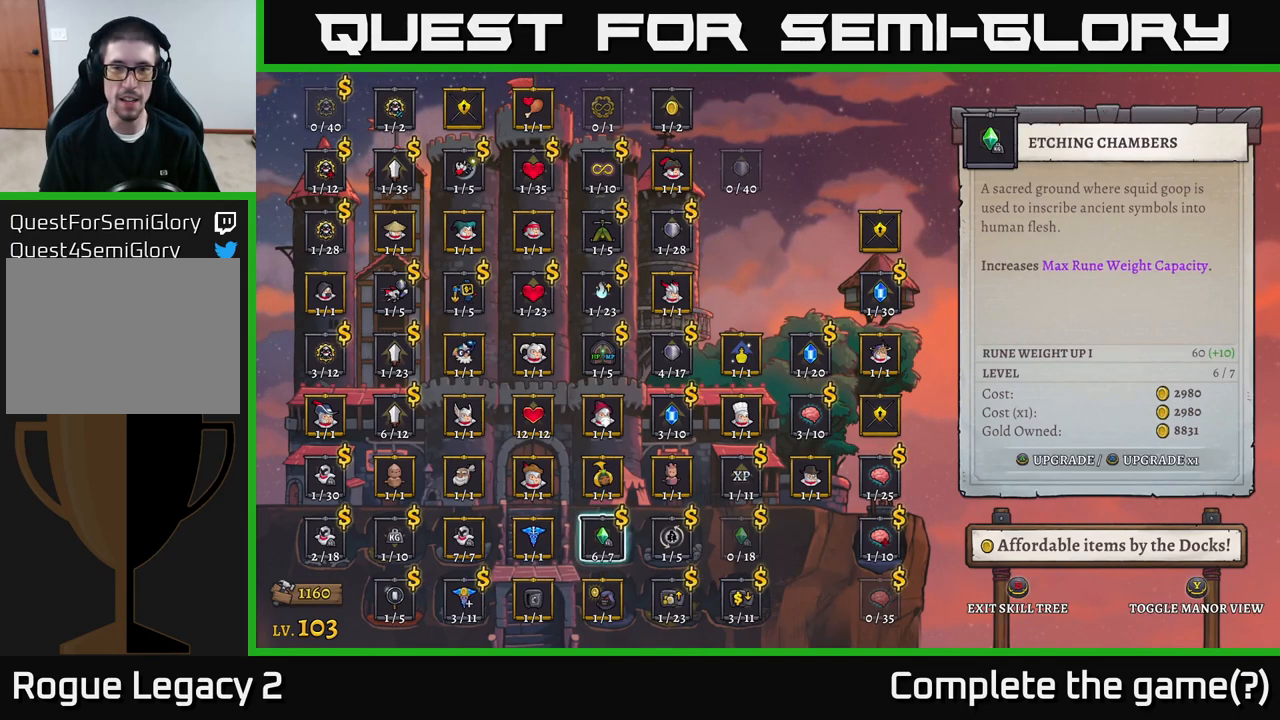
{"buttons": [], "left_stick": "center", "right_stick": "center", "events": [[50, "left_stick", "right"], [200, "left_stick", "center"]]}
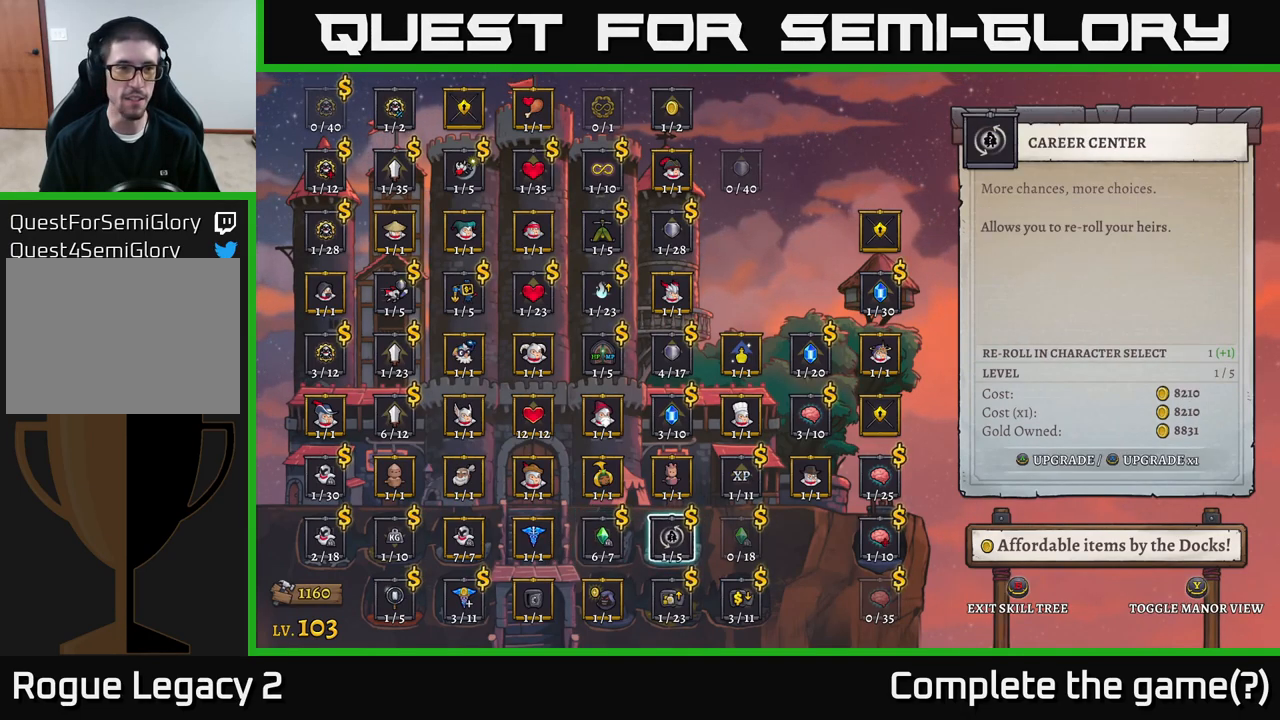
{"buttons": [], "left_stick": "up", "right_stick": "center", "events": [[50, "left_stick", "up"], [384, "left_stick", "center"], [450, "left_stick", "up"]]}
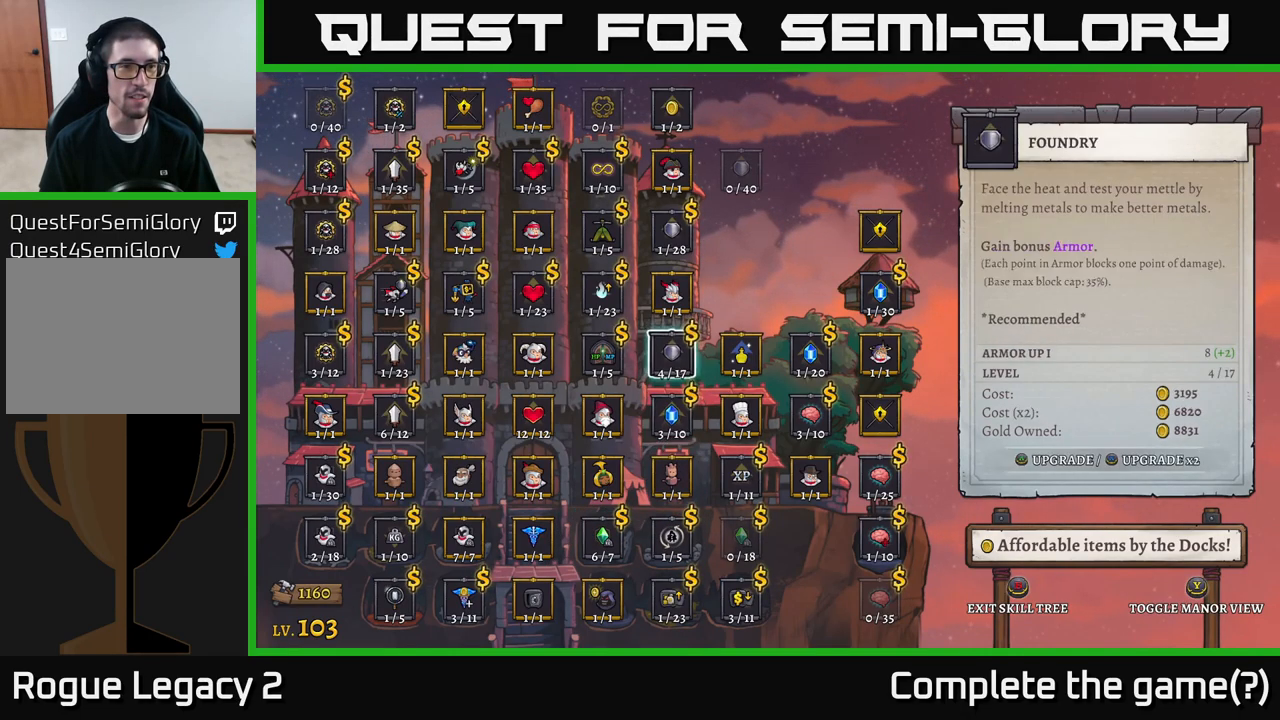
{"buttons": [], "left_stick": "left", "right_stick": "center", "events": [[67, "left_stick", "center"], [150, "left_stick", "up"], [267, "left_stick", "center"], [317, "left_stick", "up-left"], [400, "left_stick", "left"]]}
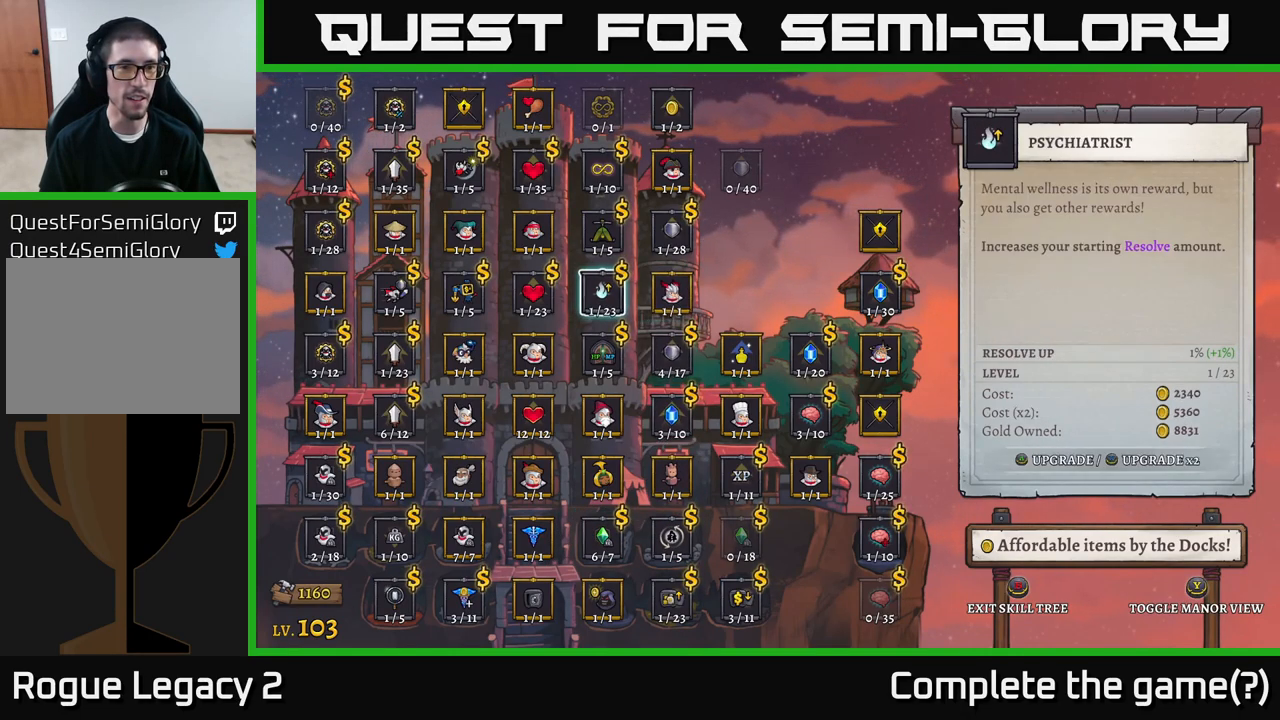
{"buttons": [], "left_stick": "up-left", "right_stick": "center", "events": [[34, "left_stick", "center"], [84, "left_stick", "left"], [434, "left_stick", "up-left"]]}
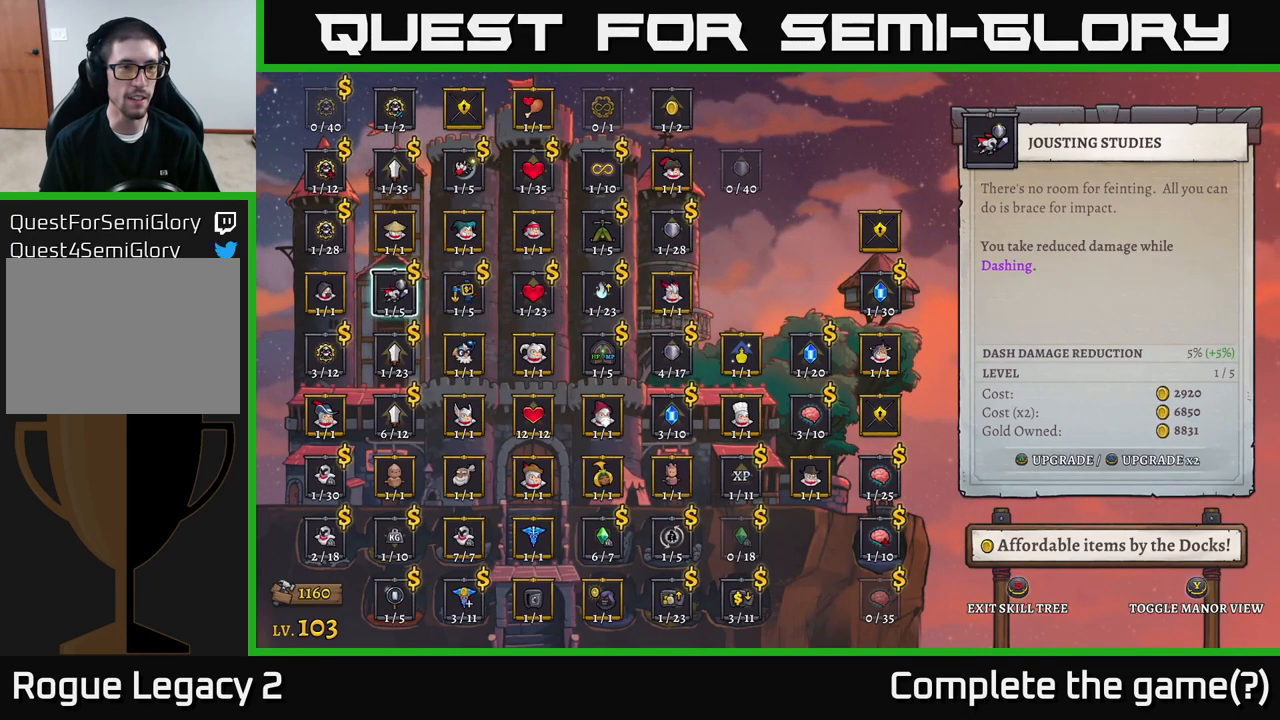
{"buttons": [], "left_stick": "up", "right_stick": "center", "events": [[67, "left_stick", "center"], [150, "left_stick", "up-left"], [334, "left_stick", "center"], [400, "left_stick", "up"]]}
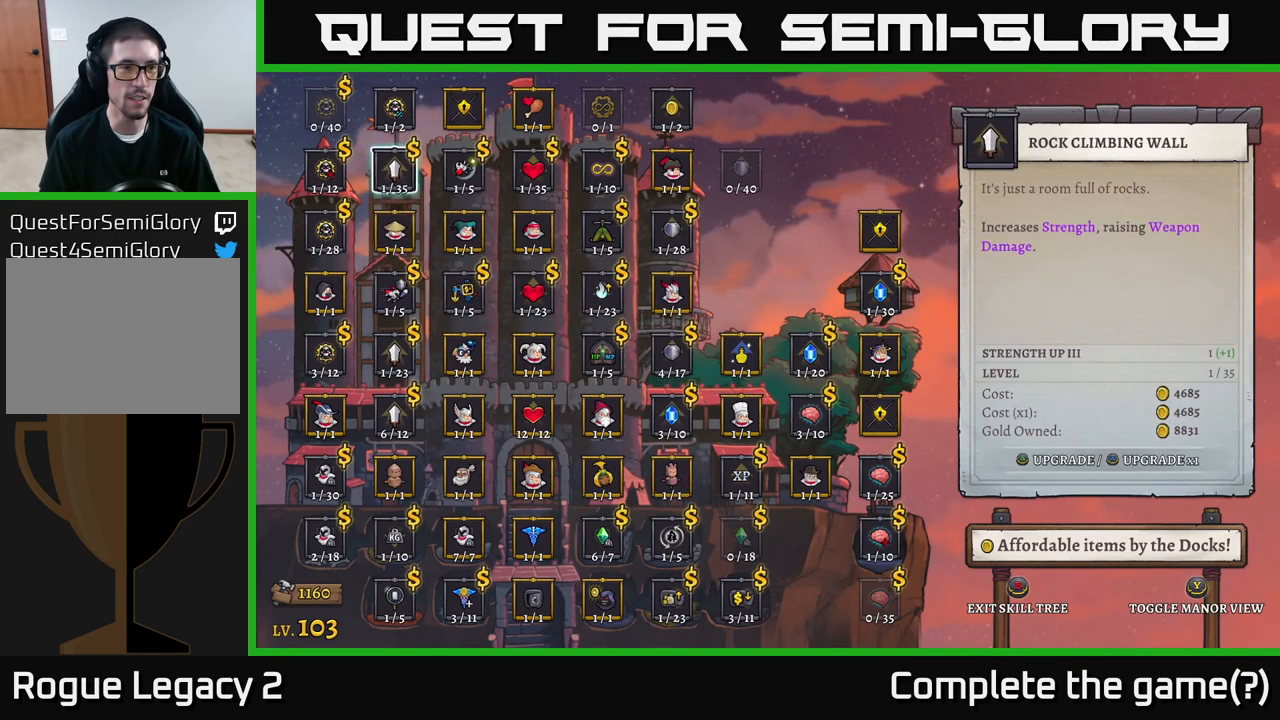
{"buttons": [], "left_stick": "up", "right_stick": "center", "events": [[17, "left_stick", "center"], [284, "left_stick", "left"], [400, "left_stick", "center"], [450, "left_stick", "up"]]}
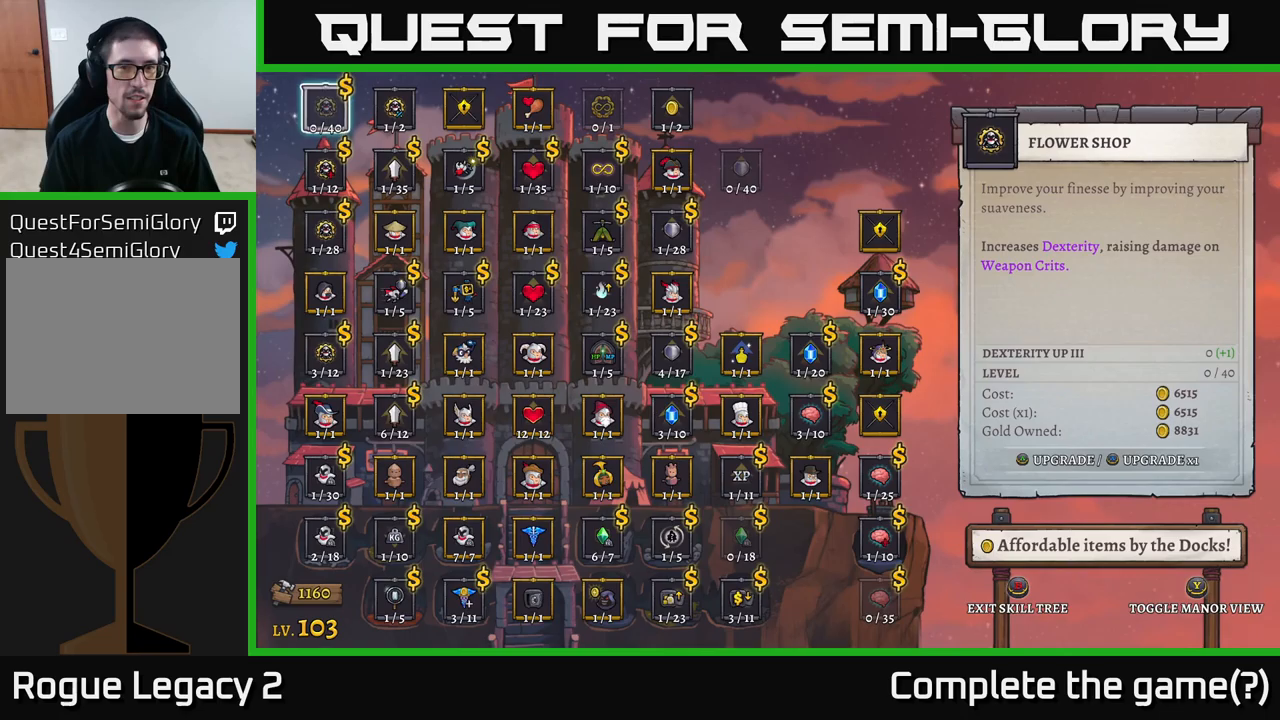
{"buttons": [], "left_stick": "center", "right_stick": "center", "events": [[117, "left_stick", "center"]]}
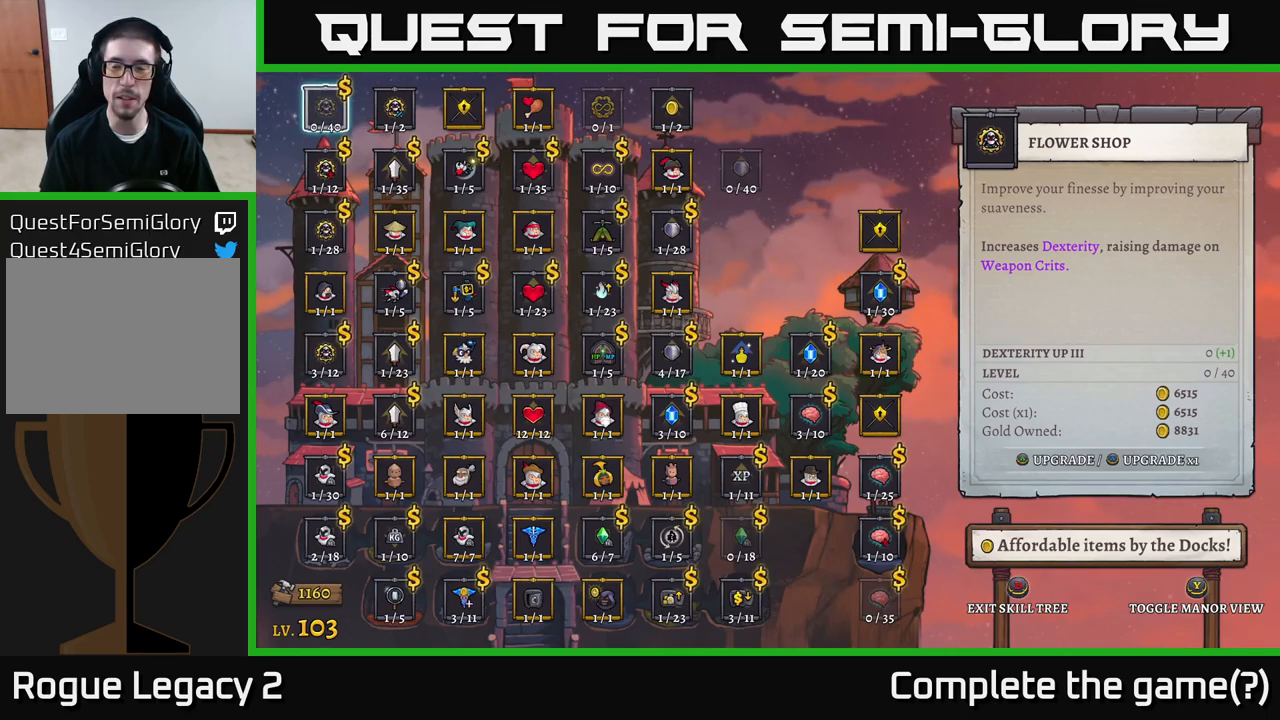
{"buttons": [], "left_stick": "center", "right_stick": "center", "events": []}
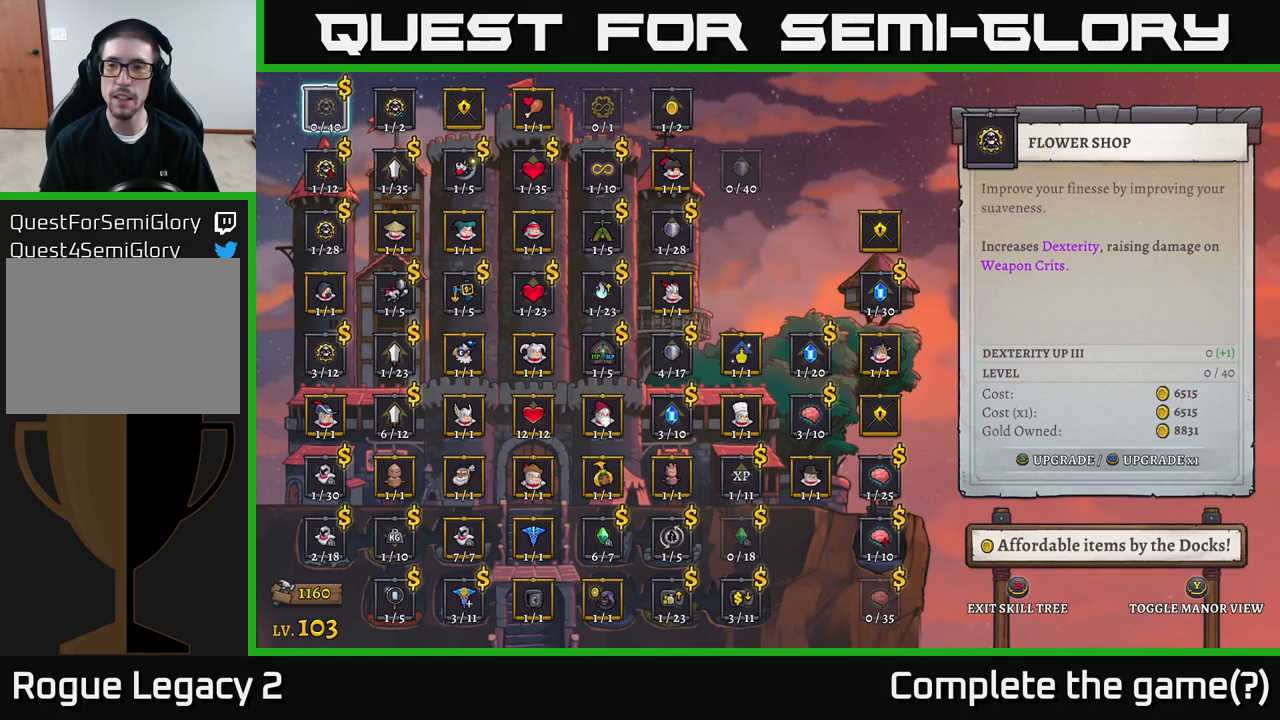
{"buttons": [], "left_stick": "center", "right_stick": "center", "events": []}
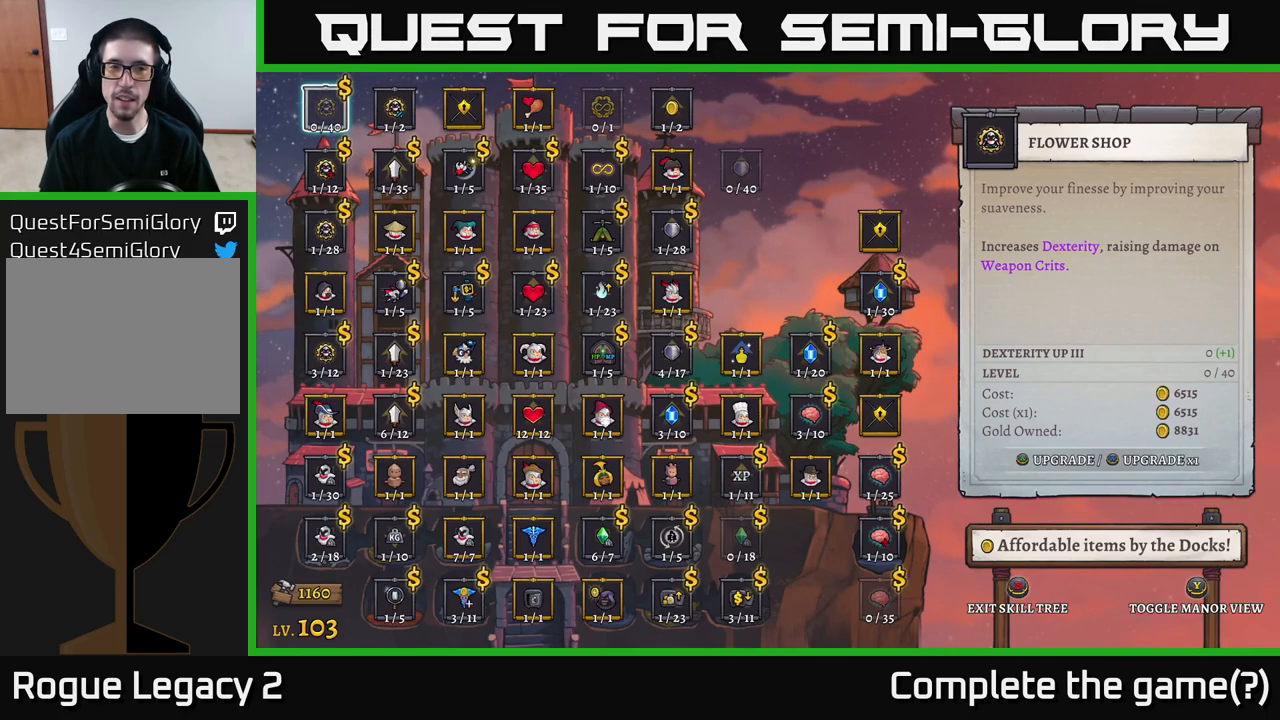
{"buttons": [], "left_stick": "center", "right_stick": "center", "events": []}
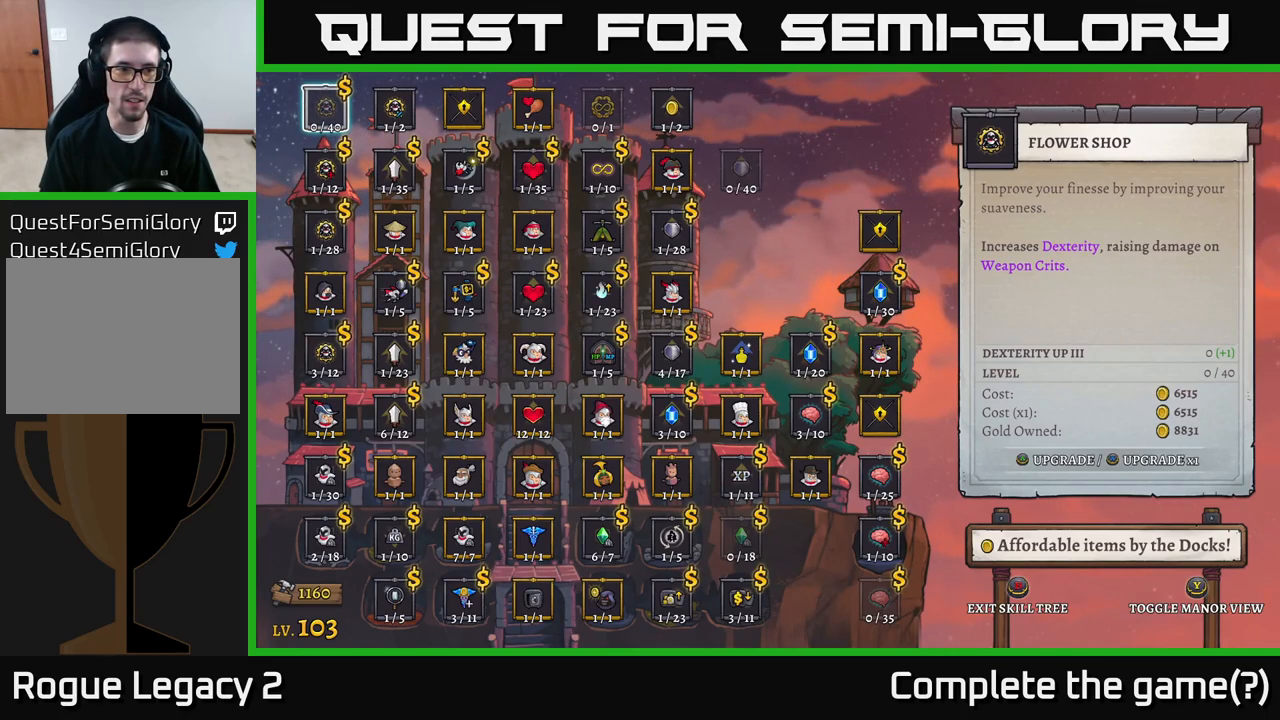
{"buttons": [], "left_stick": "down", "right_stick": "center", "events": [[450, "left_stick", "down"]]}
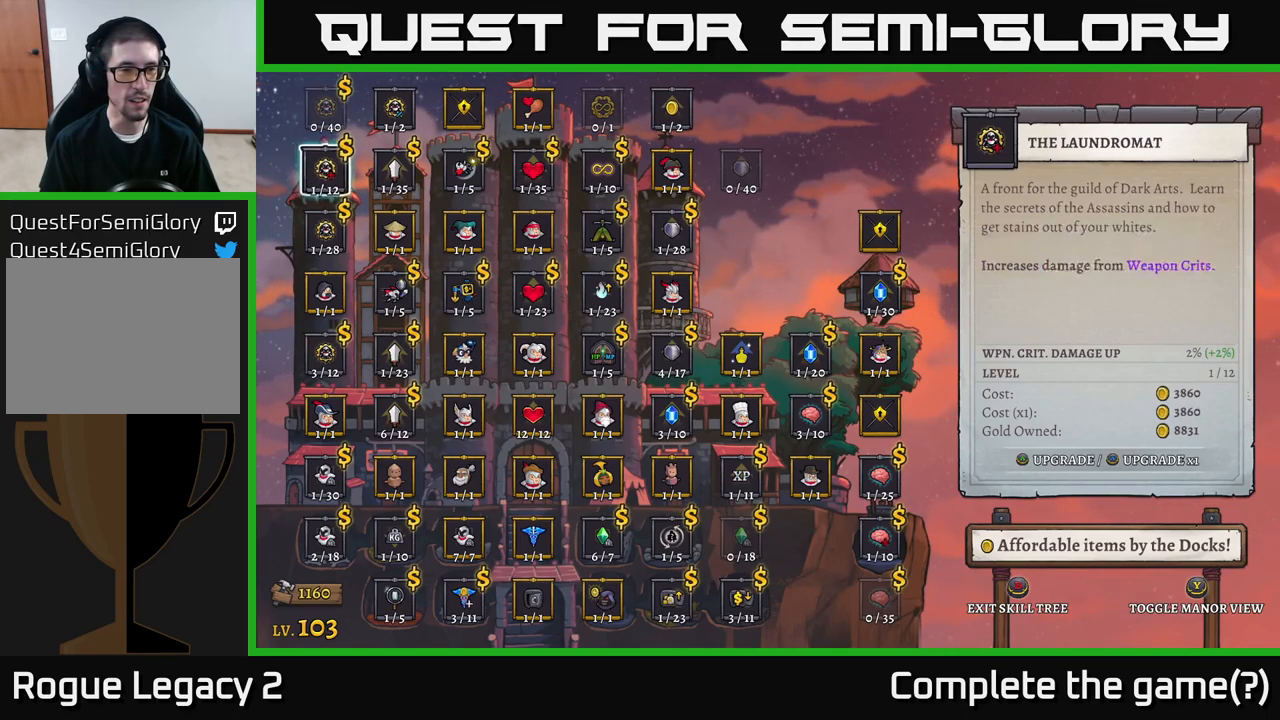
{"buttons": [], "left_stick": "right", "right_stick": "center", "events": [[150, "left_stick", "center"], [350, "left_stick", "right"]]}
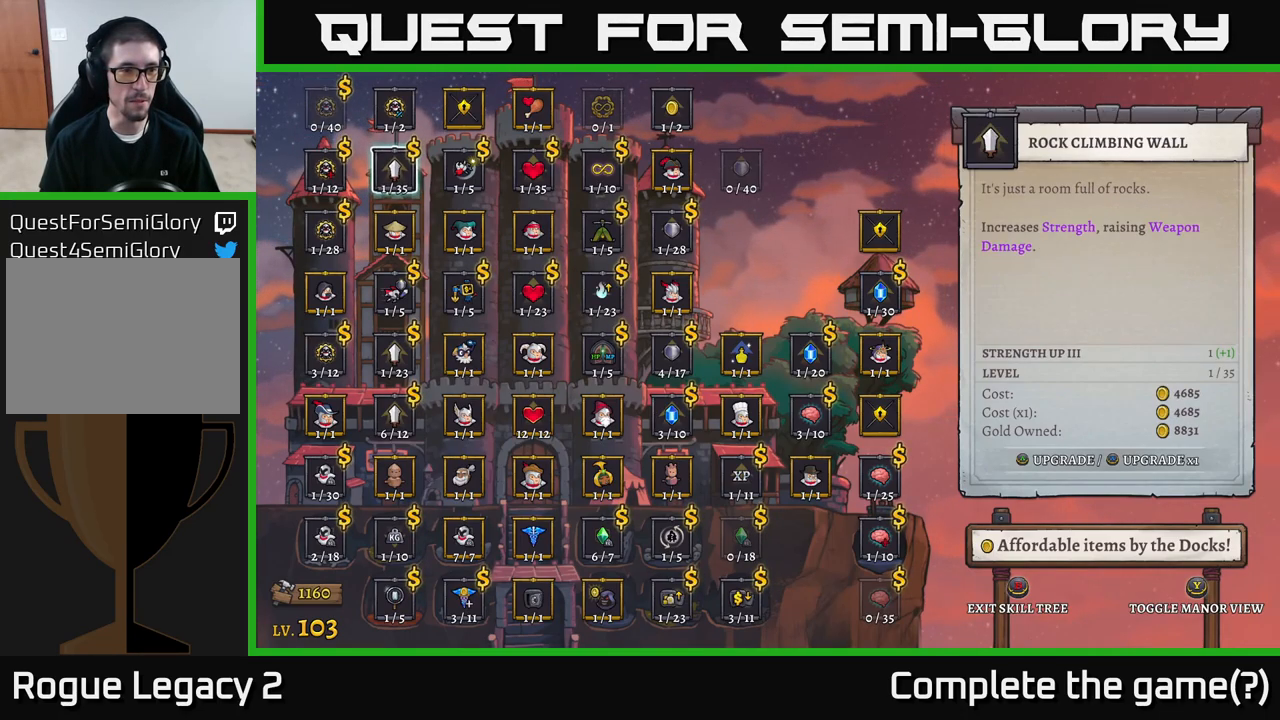
{"buttons": [], "left_stick": "center", "right_stick": "center", "events": [[17, "left_stick", "center"]]}
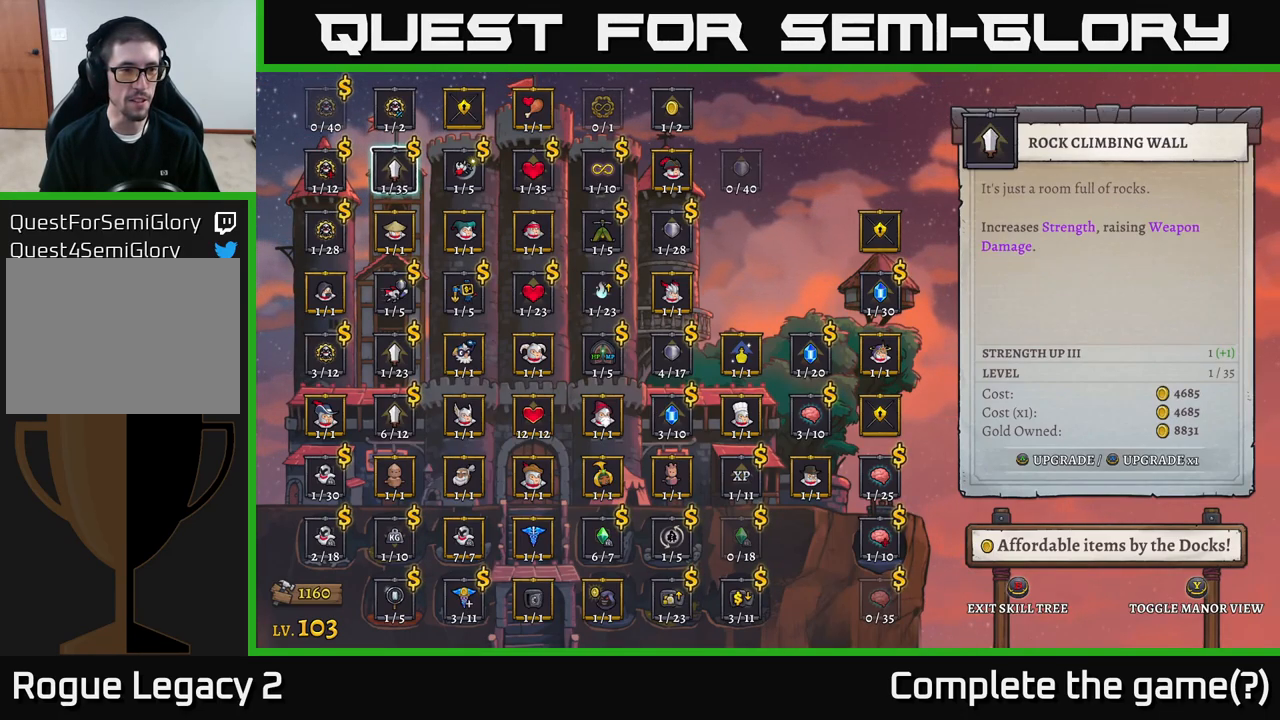
{"buttons": [], "left_stick": "right", "right_stick": "center", "events": [[467, "left_stick", "right"]]}
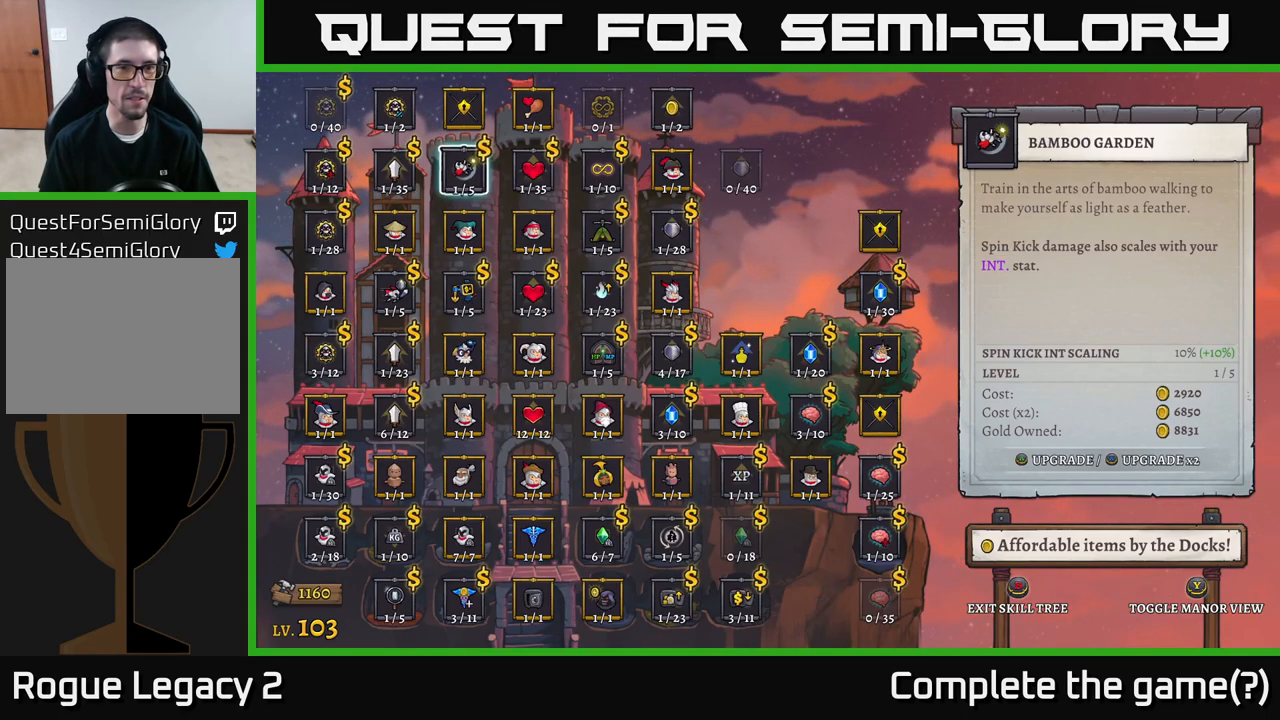
{"buttons": [], "left_stick": "center", "right_stick": "center", "events": [[83, "left_stick", "center"], [183, "left_stick", "right"], [267, "left_stick", "center"], [367, "left_stick", "right"], [467, "left_stick", "center"]]}
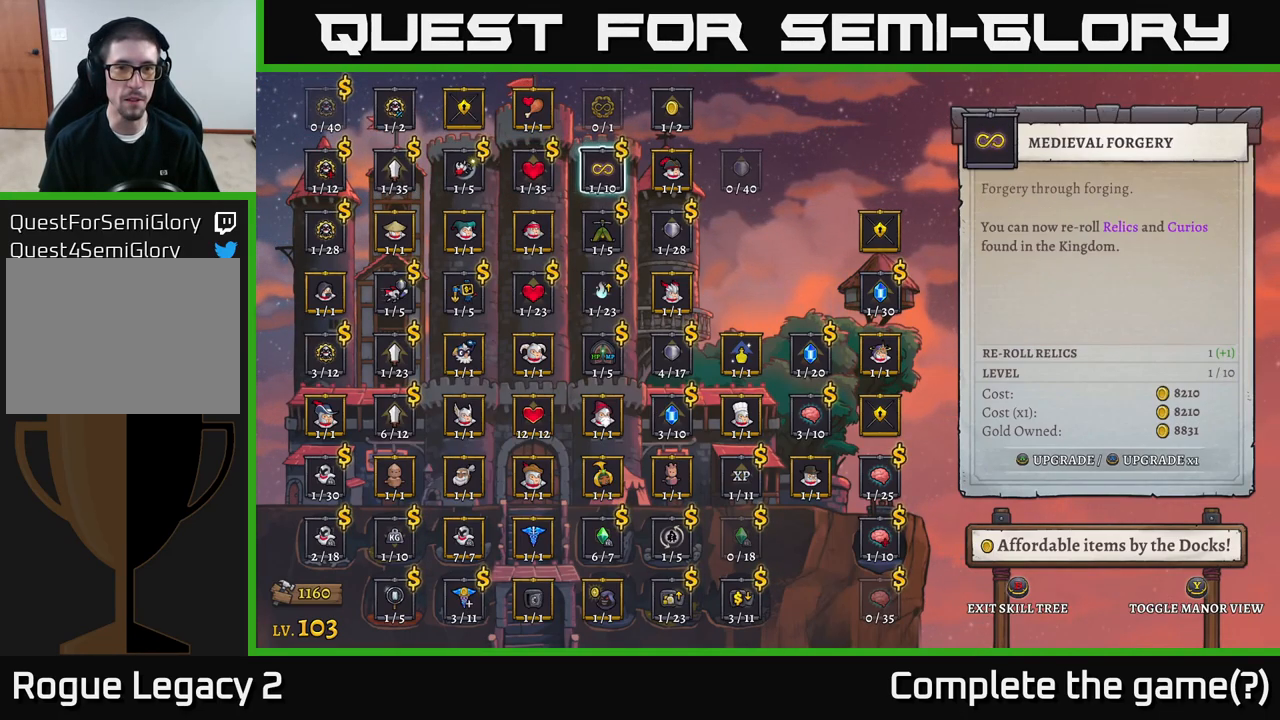
{"buttons": [], "left_stick": "center", "right_stick": "center", "events": [[83, "left_stick", "right"], [183, "left_stick", "center"]]}
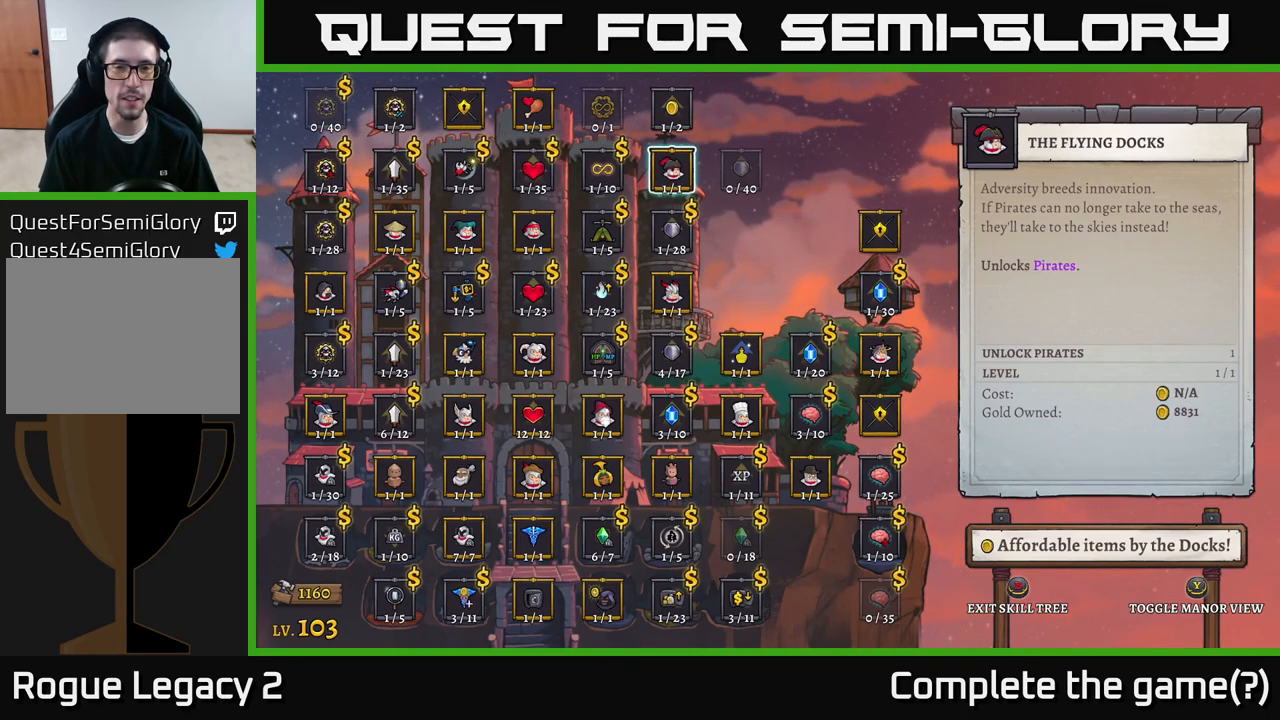
{"buttons": [], "left_stick": "center", "right_stick": "center", "events": []}
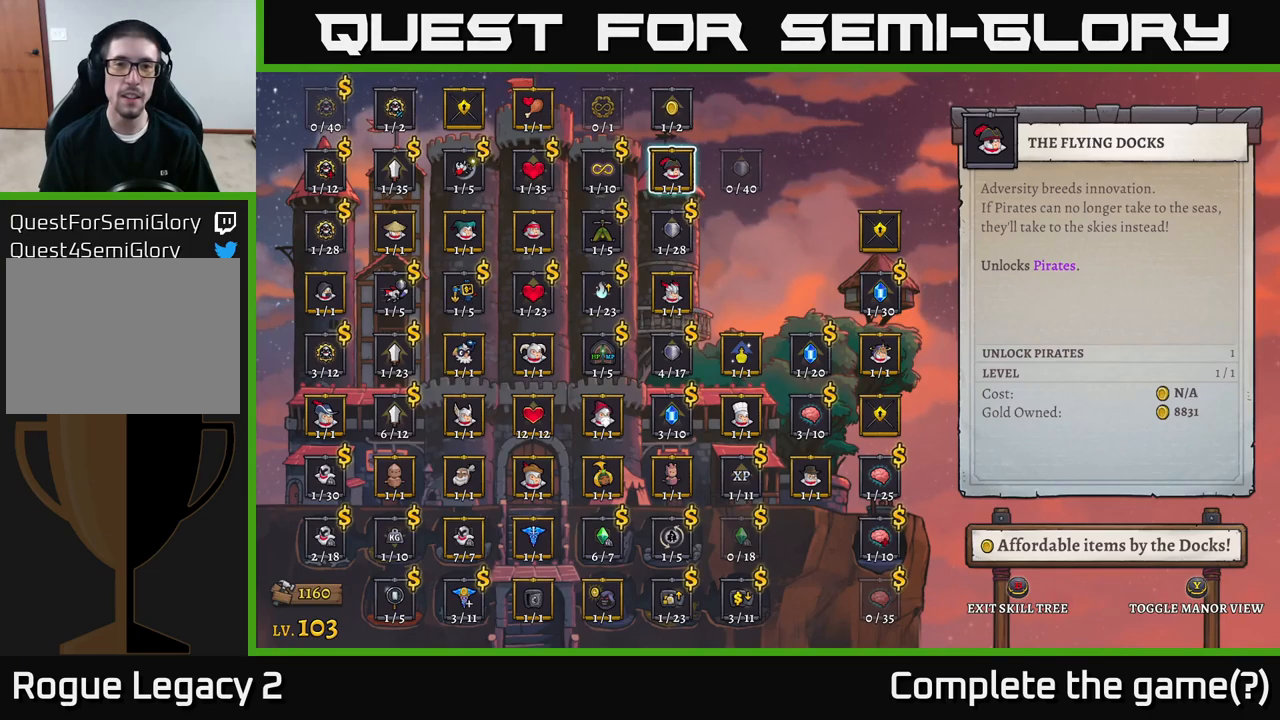
{"buttons": [], "left_stick": "down", "right_stick": "center", "events": [[417, "left_stick", "down"]]}
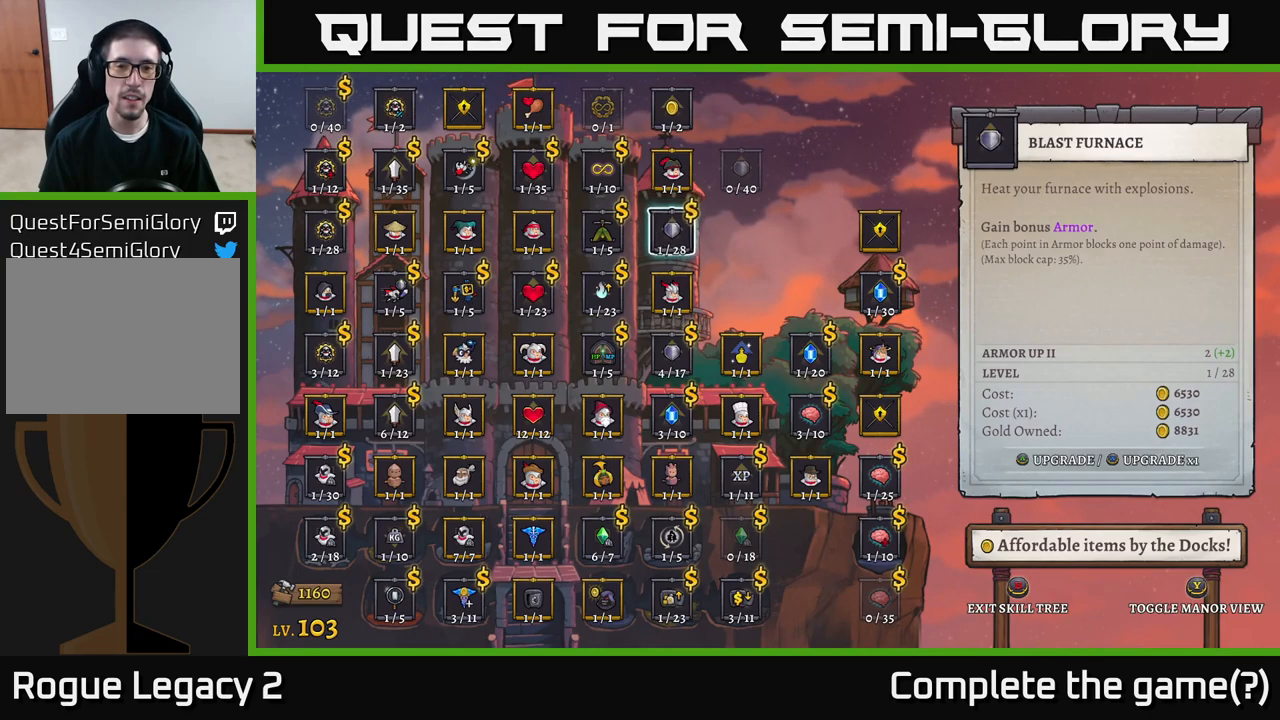
{"buttons": [], "left_stick": "down", "right_stick": "center", "events": [[67, "left_stick", "center"], [183, "left_stick", "down"], [317, "left_stick", "center"], [417, "left_stick", "down"]]}
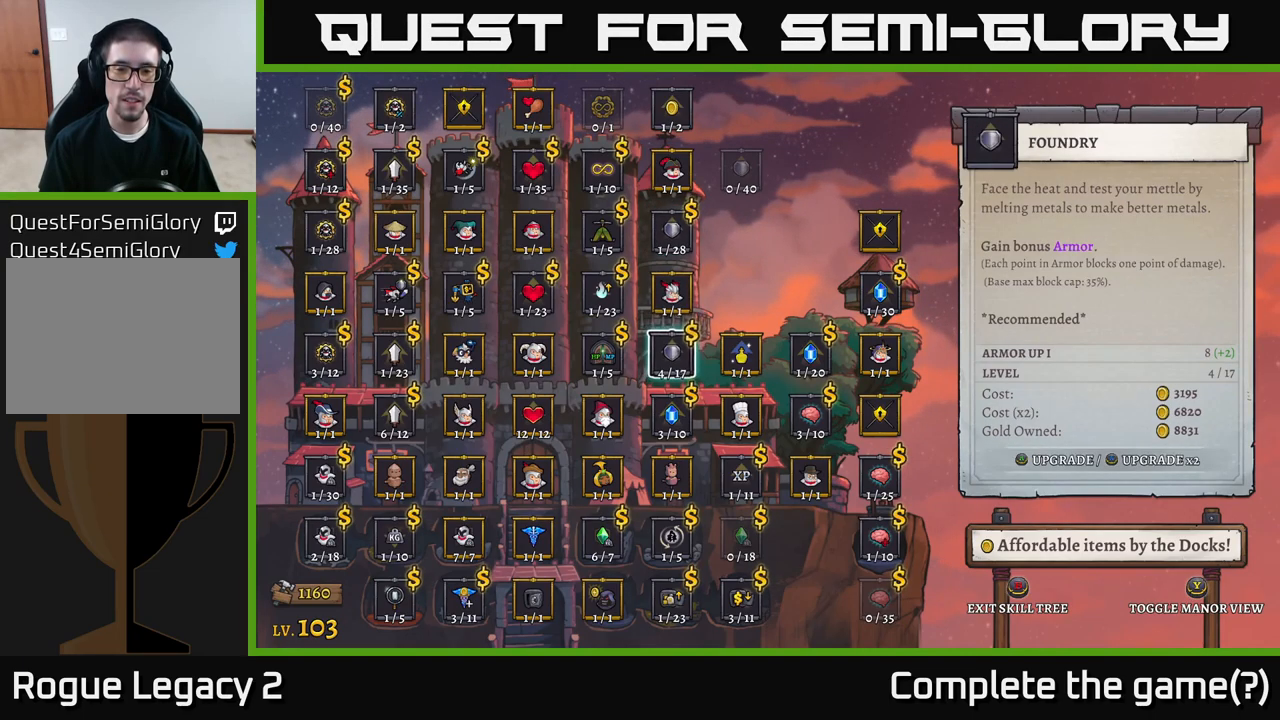
{"buttons": [], "left_stick": "center", "right_stick": "center", "events": [[100, "left_stick", "center"]]}
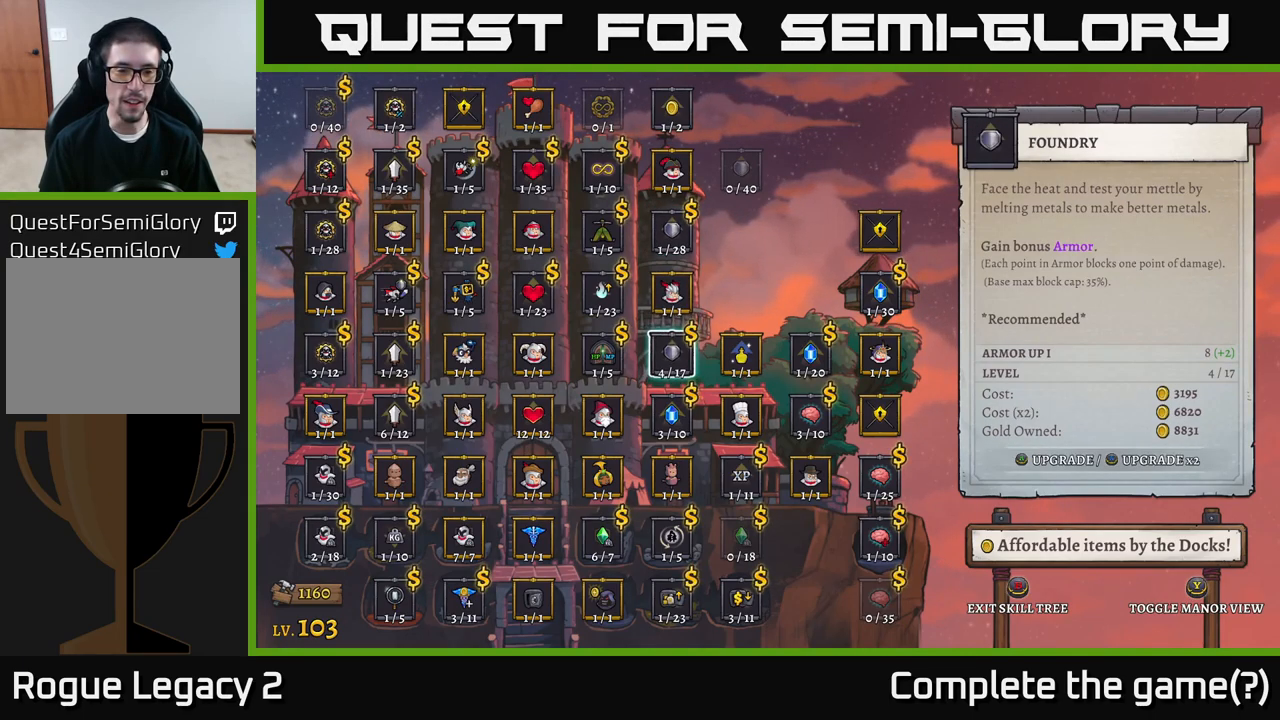
{"buttons": [], "left_stick": "left", "right_stick": "center", "events": [[233, "left_stick", "left"]]}
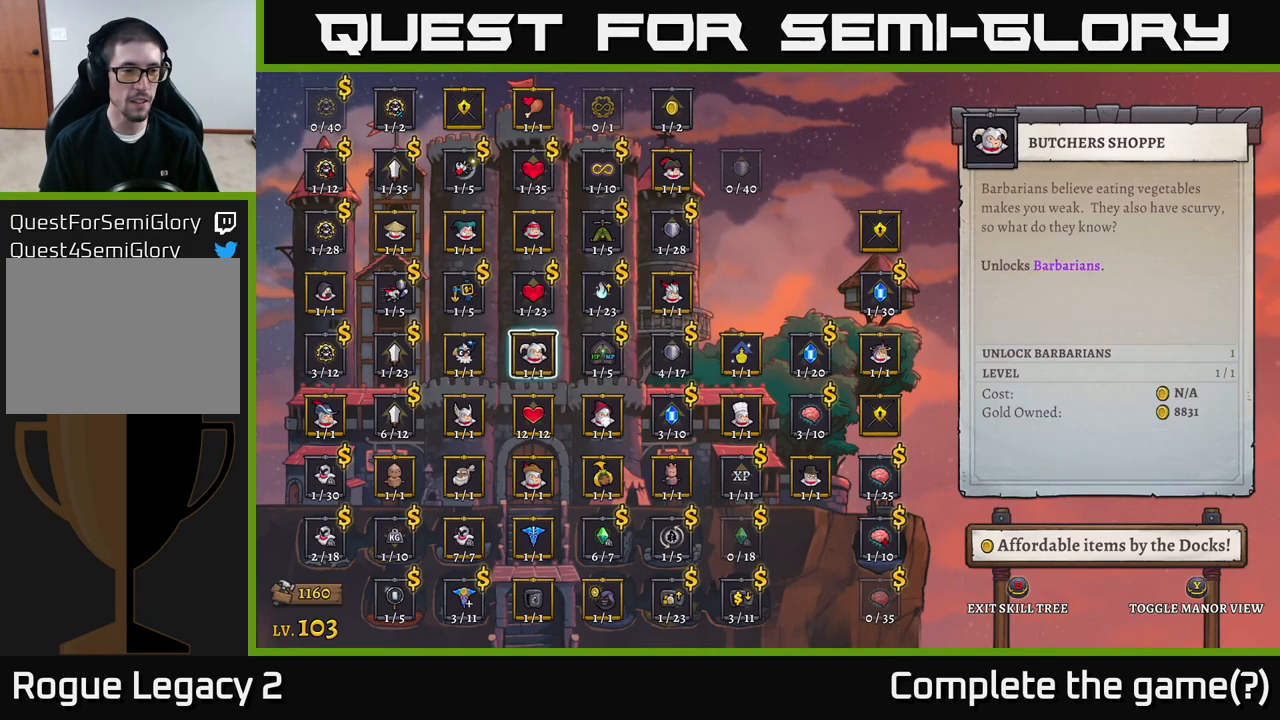
{"buttons": [], "left_stick": "center", "right_stick": "center", "events": [[83, "left_stick", "center"], [133, "left_stick", "left"], [283, "left_stick", "center"], [350, "left_stick", "left"], [467, "left_stick", "center"]]}
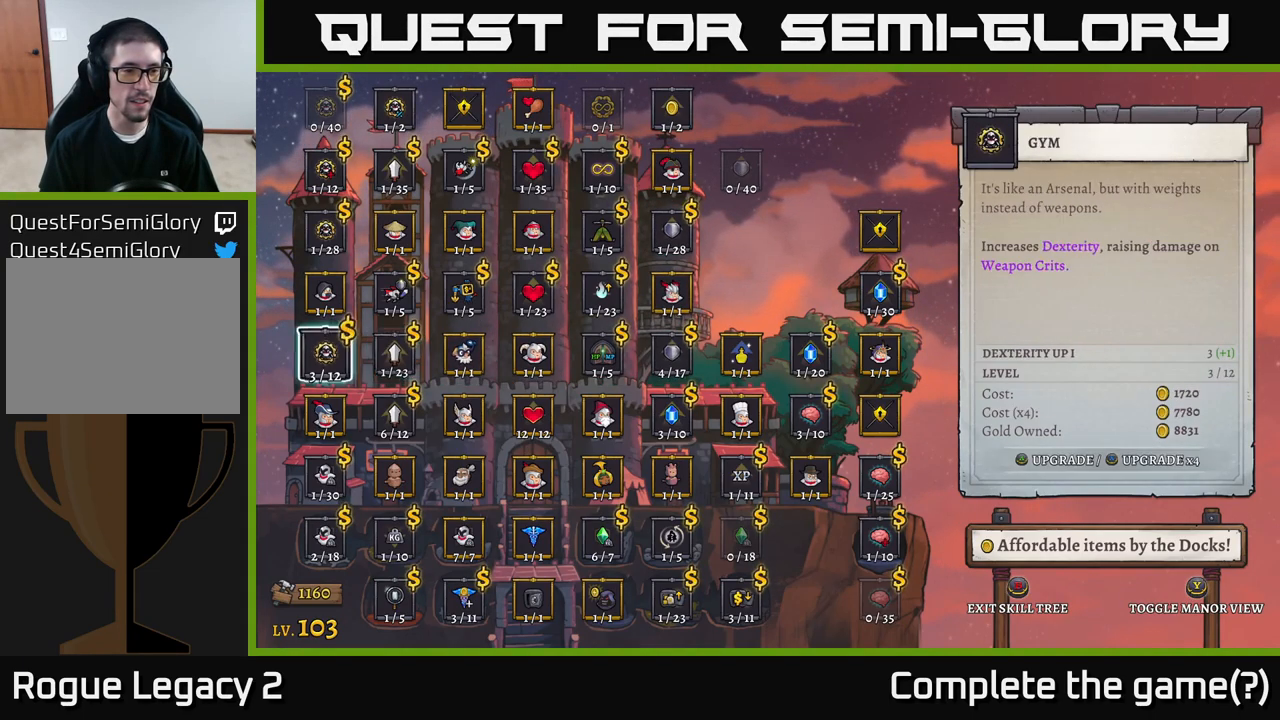
{"buttons": [], "left_stick": "center", "right_stick": "center", "events": [[33, "left_stick", "left"], [167, "left_stick", "center"]]}
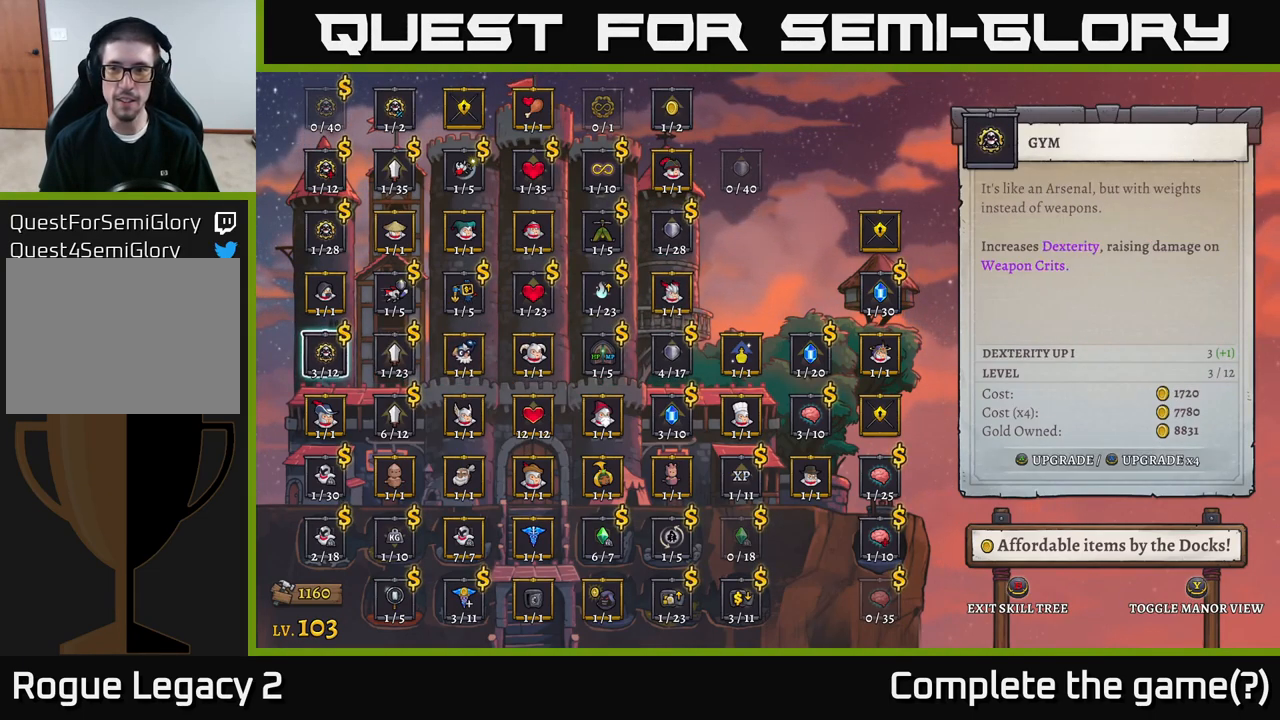
{"buttons": [], "left_stick": "center", "right_stick": "center", "events": []}
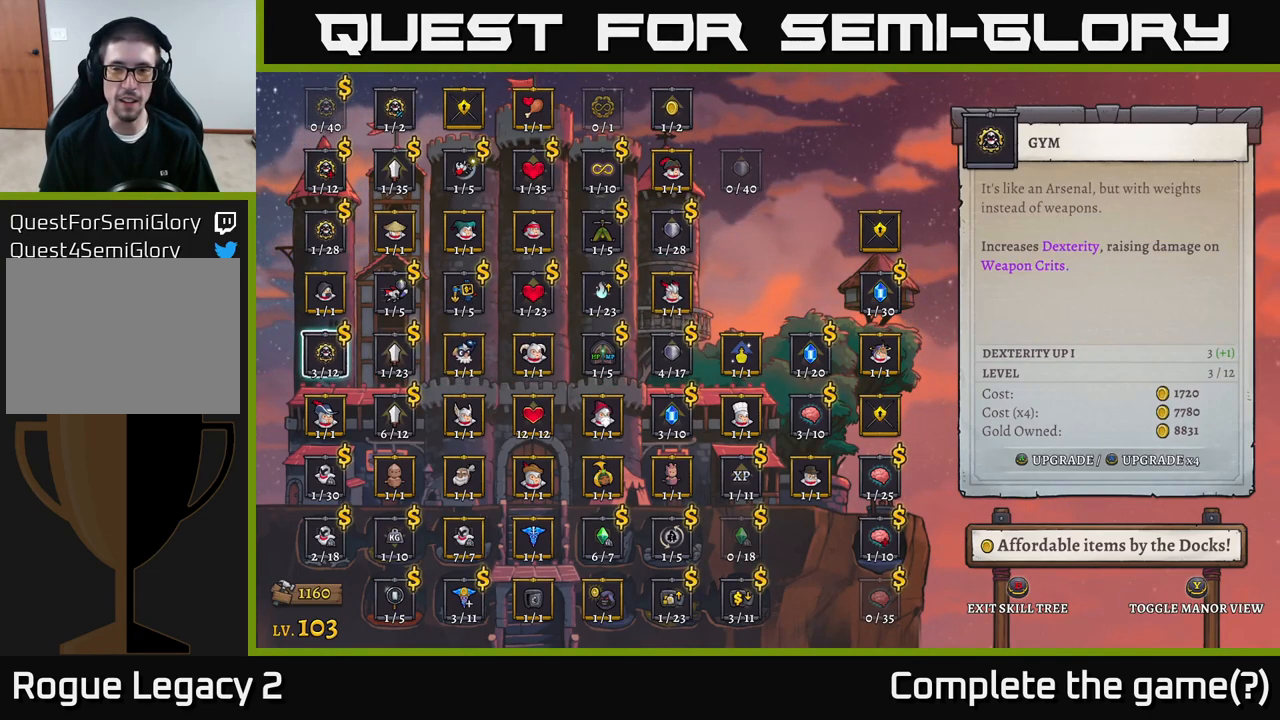
{"buttons": [], "left_stick": "center", "right_stick": "center", "events": []}